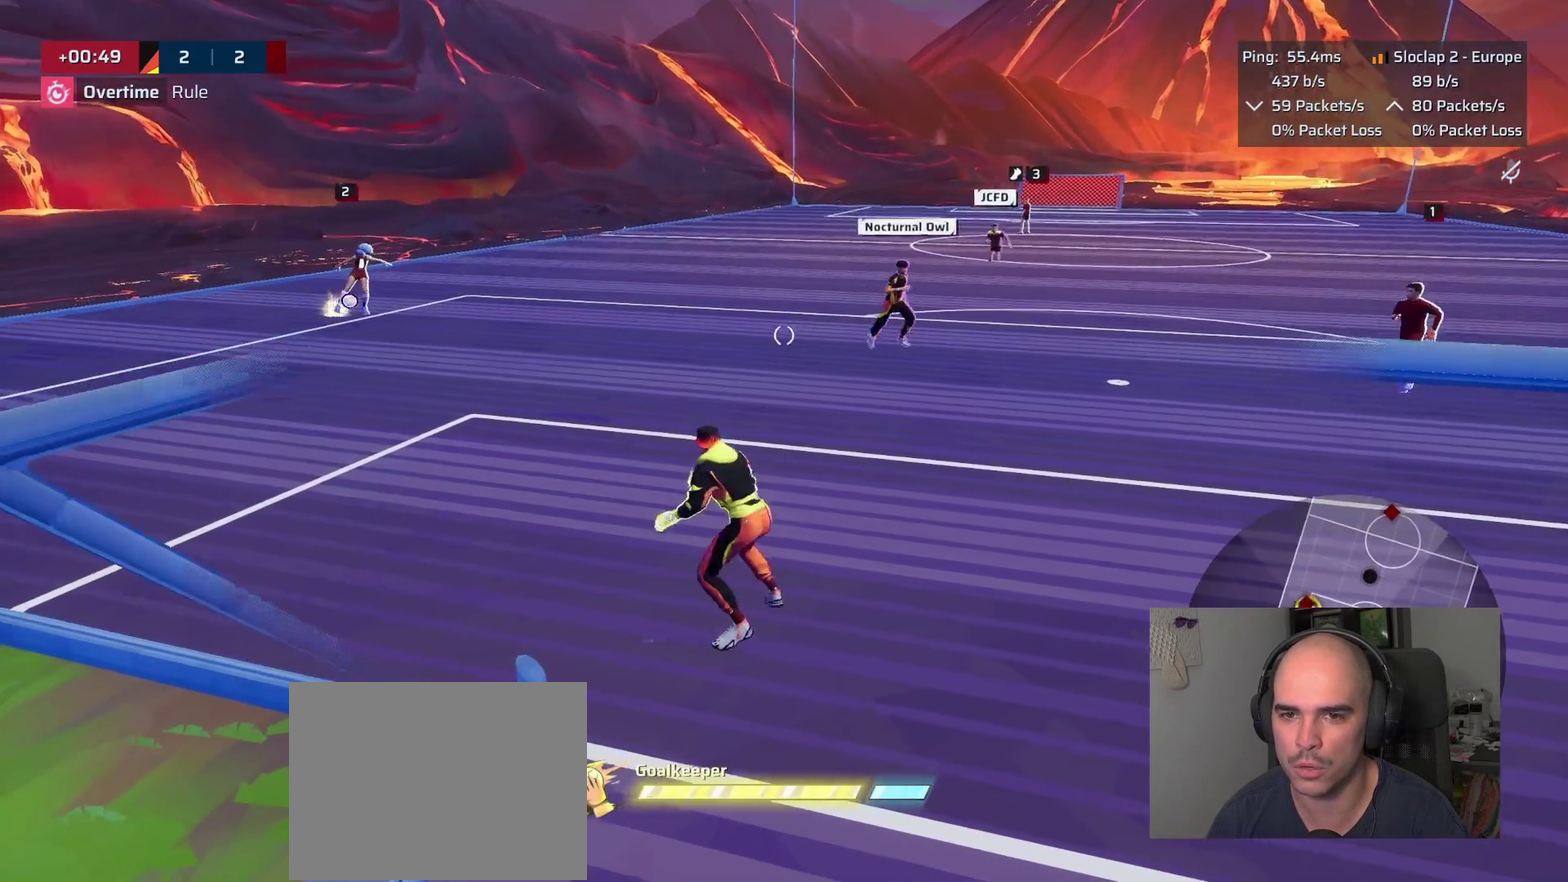
Gameplay with a controller (PlayStation layout); each line is a JSON object with the inputs held at the frame after it. "events" lists button and stick changes between this image and that frame as [ms after this image, input, new state], when the widget could be followed in between. This overlay highlights the sticks when they move; stick clicks (L3 R3) are not distinguishable.
{"buttons": ["L2"], "left_stick": "right", "right_stick": "center", "events": [[83, "right_stick", "center"], [217, "left_stick", "right"], [333, "TRIANGLE", "down"], [433, "TRIANGLE", "up"]]}
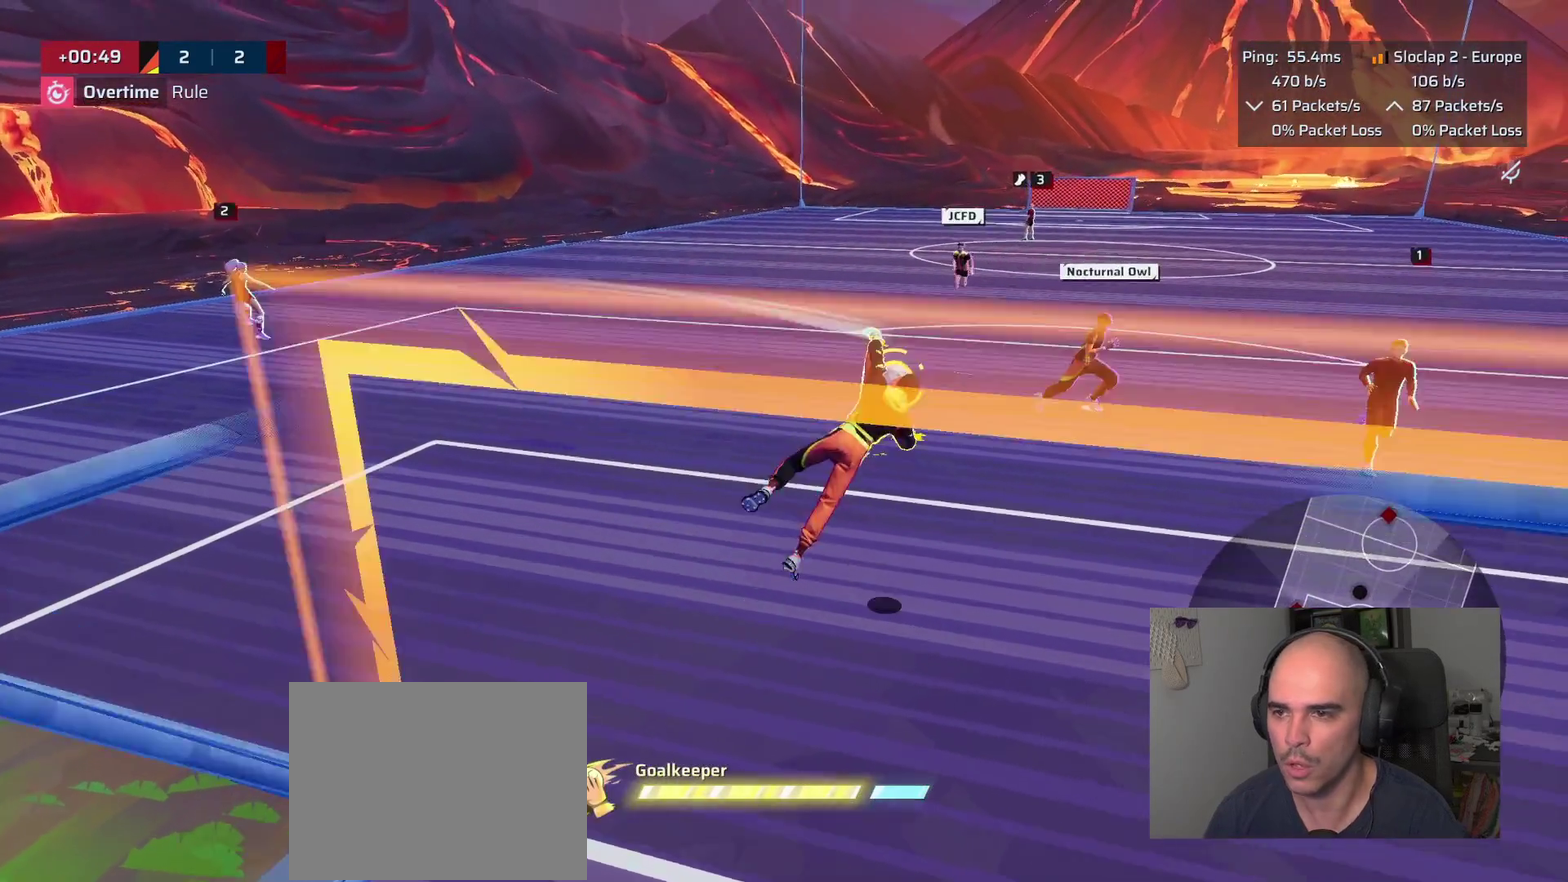
{"buttons": [], "left_stick": "up", "right_stick": "center", "events": [[17, "left_stick", "up-right"], [50, "right_stick", "down-right"], [117, "right_stick", "right"], [133, "left_stick", "down-left"], [250, "L2", "up"], [333, "right_stick", "center"], [400, "left_stick", "up"]]}
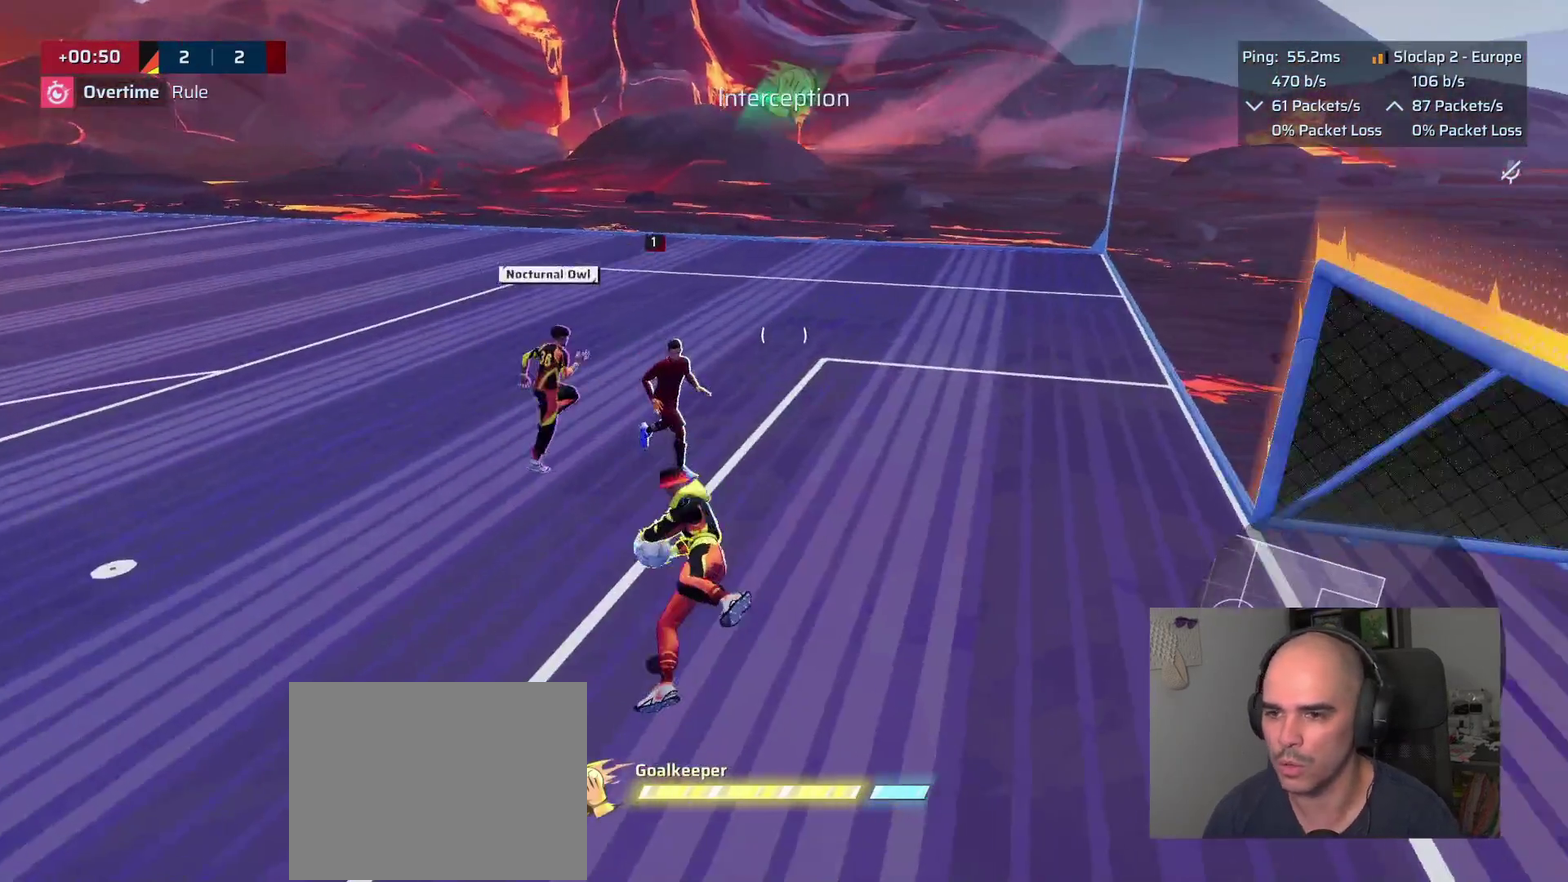
{"buttons": ["L1"], "left_stick": "up", "right_stick": "center", "events": [[17, "right_stick", "left"], [100, "L1", "down"], [250, "right_stick", "center"]]}
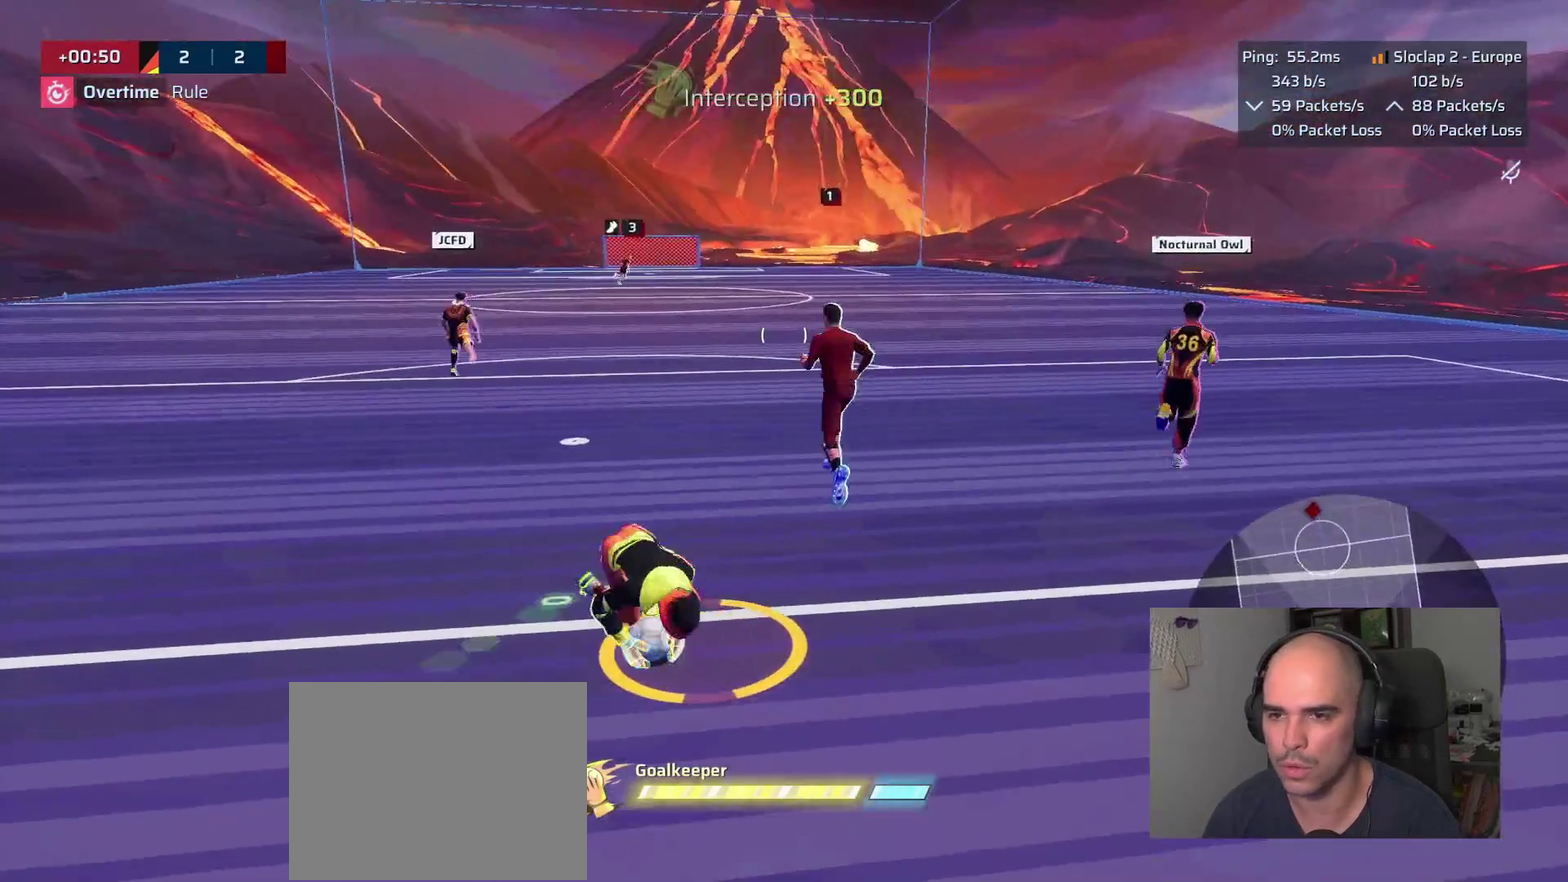
{"buttons": ["L1"], "left_stick": "up", "right_stick": "center", "events": []}
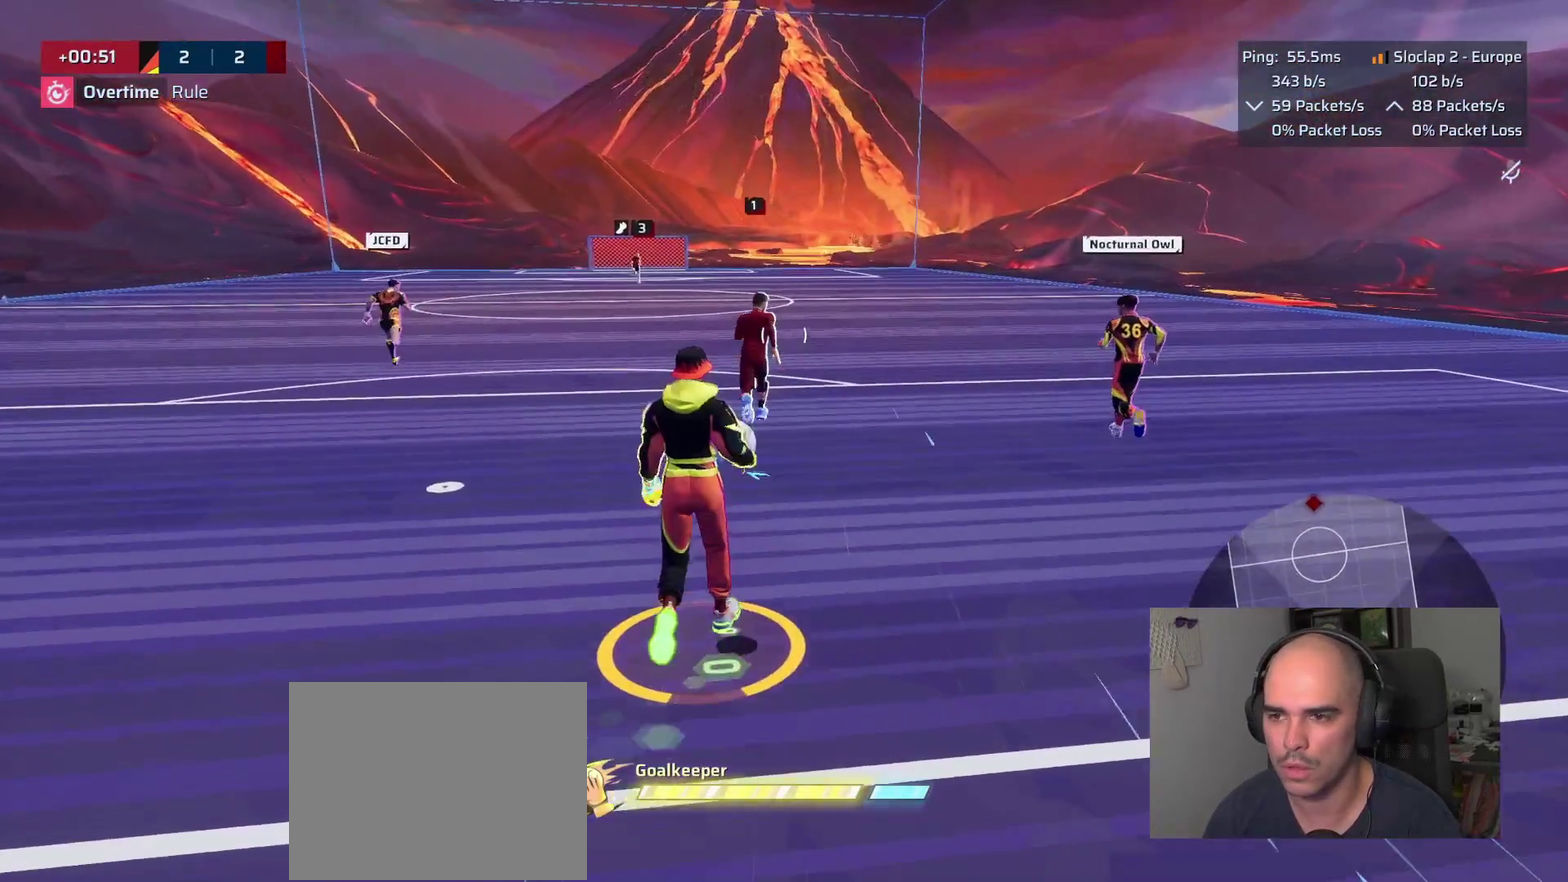
{"buttons": ["L1"], "left_stick": "up", "right_stick": "center", "events": []}
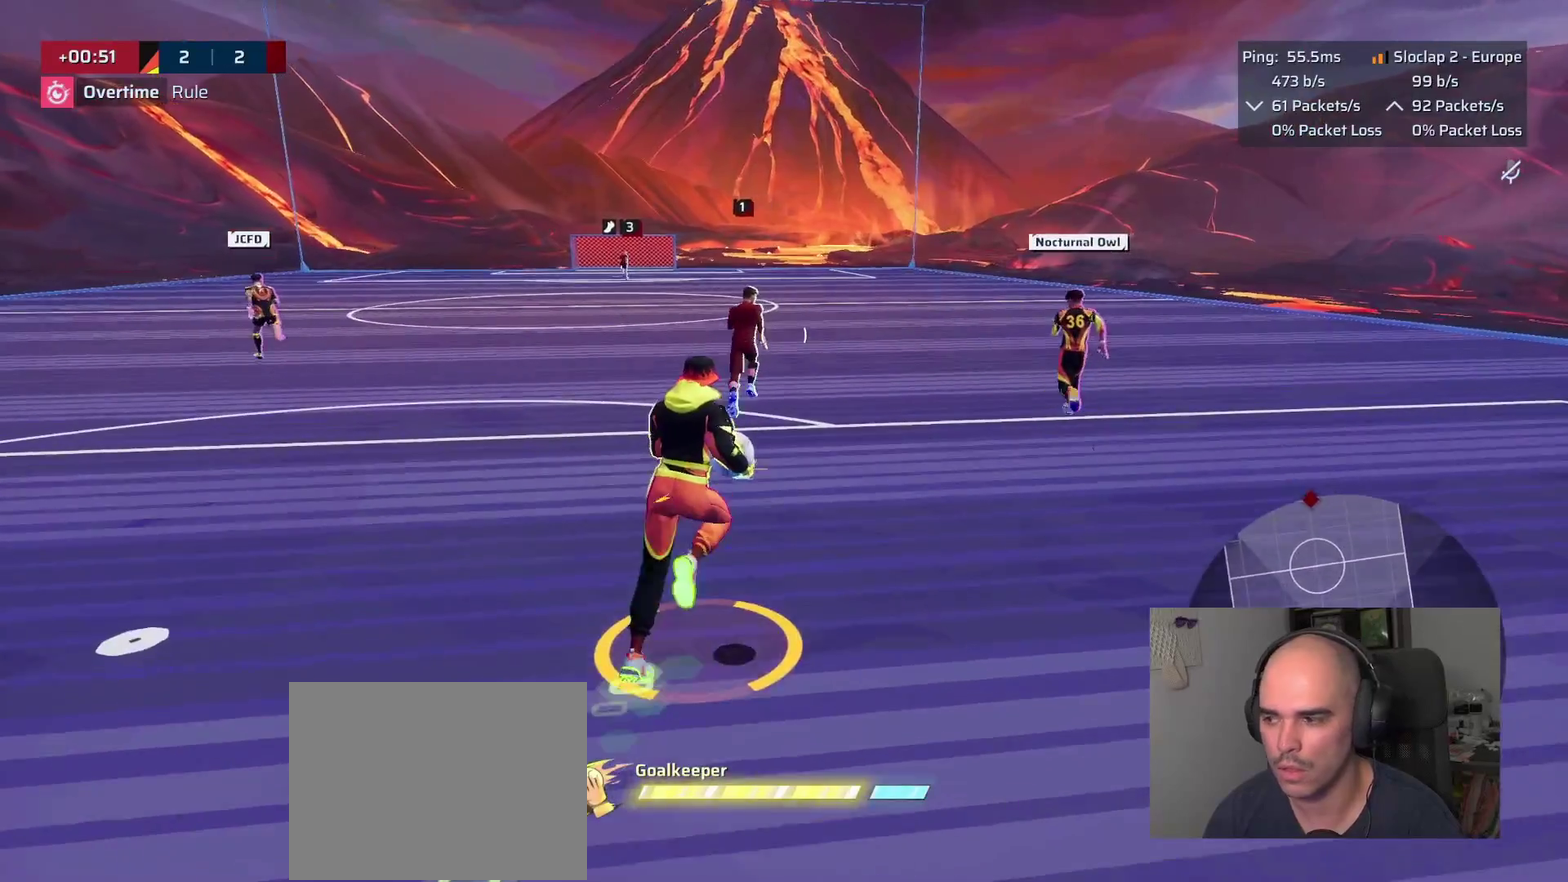
{"buttons": ["L1"], "left_stick": "up", "right_stick": "center", "events": []}
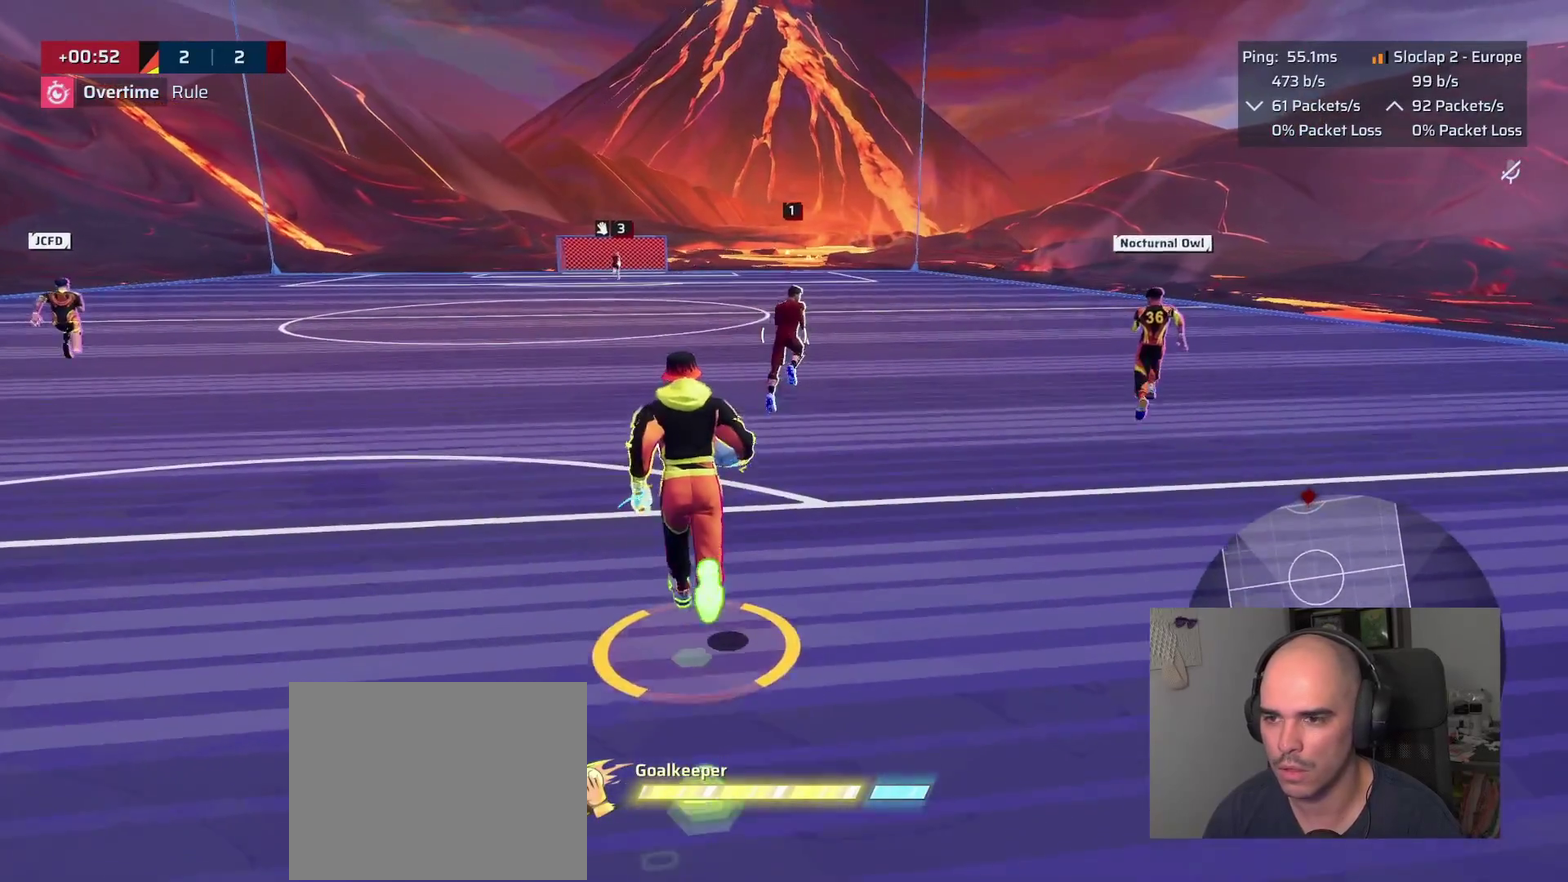
{"buttons": ["L1"], "left_stick": "up-left", "right_stick": "center", "events": [[100, "left_stick", "up-left"]]}
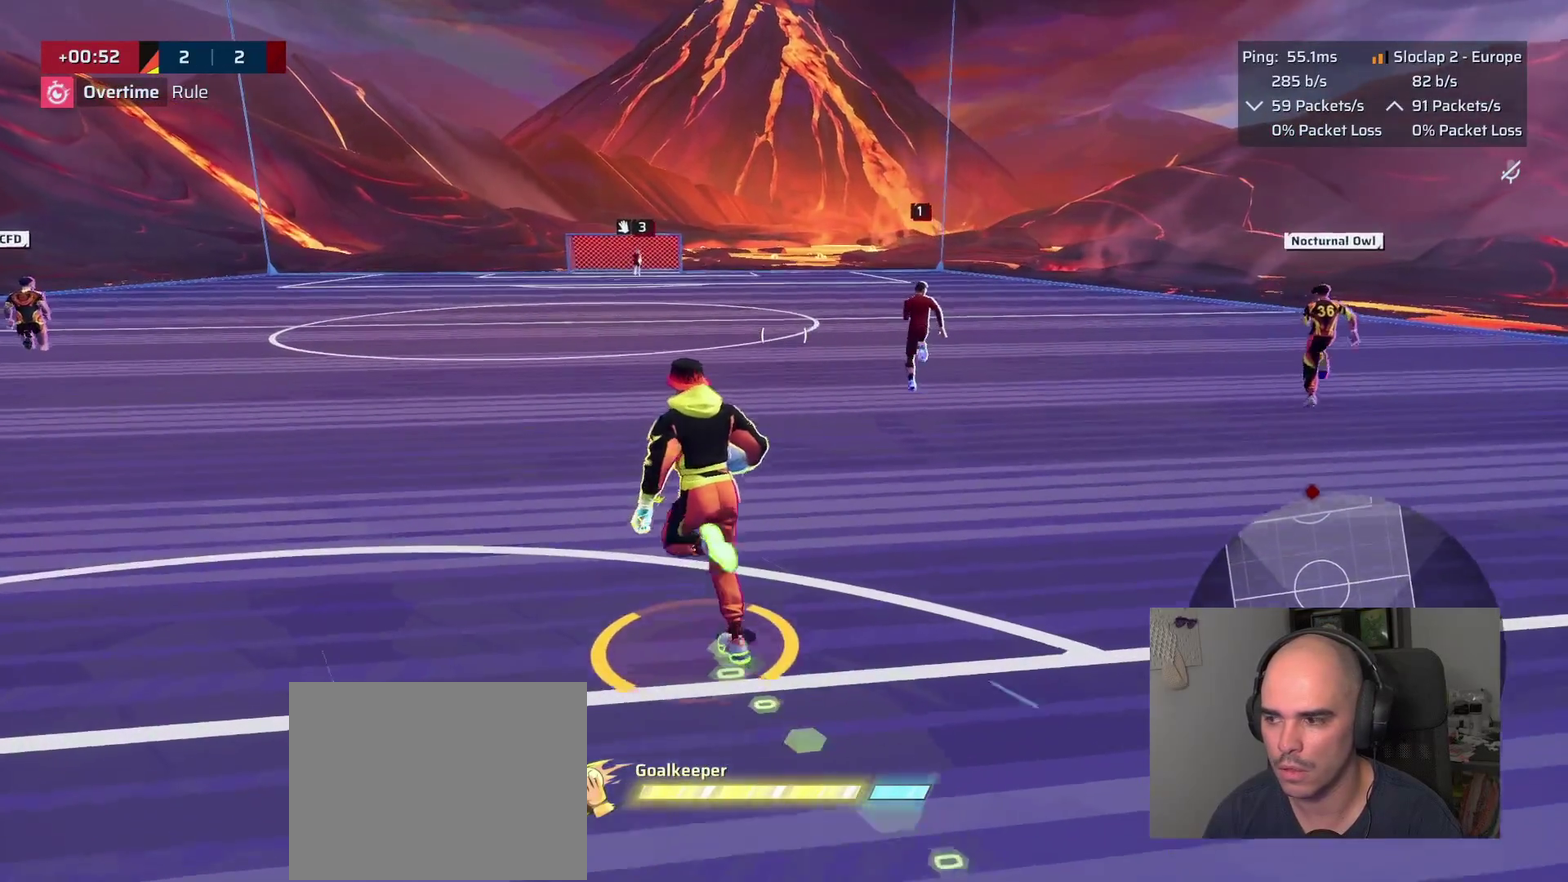
{"buttons": ["L1"], "left_stick": "up-left", "right_stick": "center"}
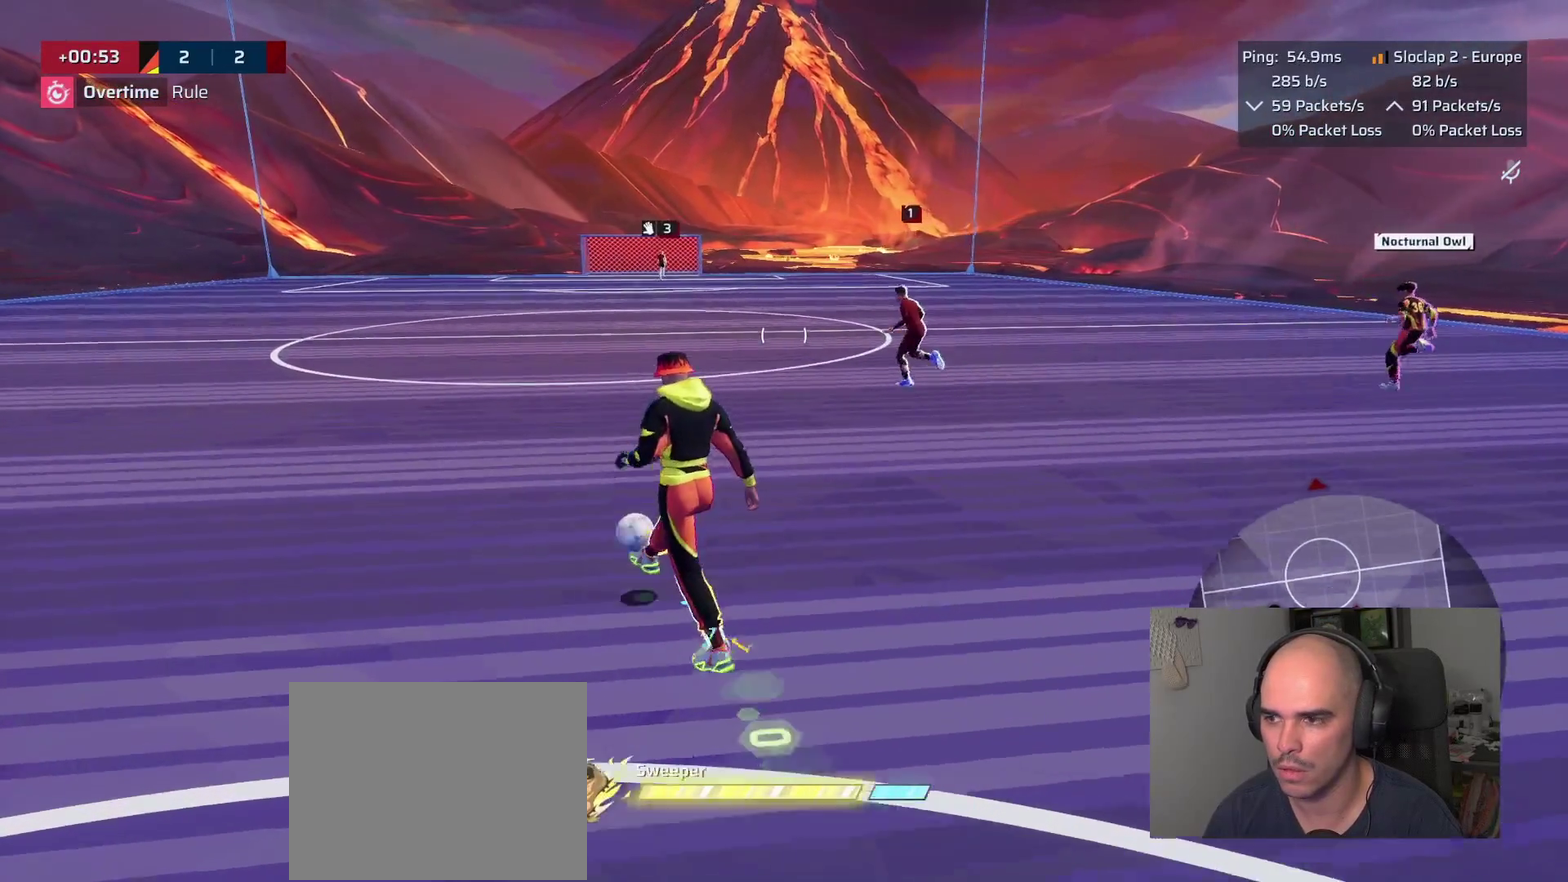
{"buttons": ["L1"], "left_stick": "up", "right_stick": "center", "events": [[267, "R1", "down"], [267, "SQUARE", "down"], [283, "left_stick", "up-right"], [350, "R1", "up"], [350, "SQUARE", "up"], [467, "left_stick", "up"]]}
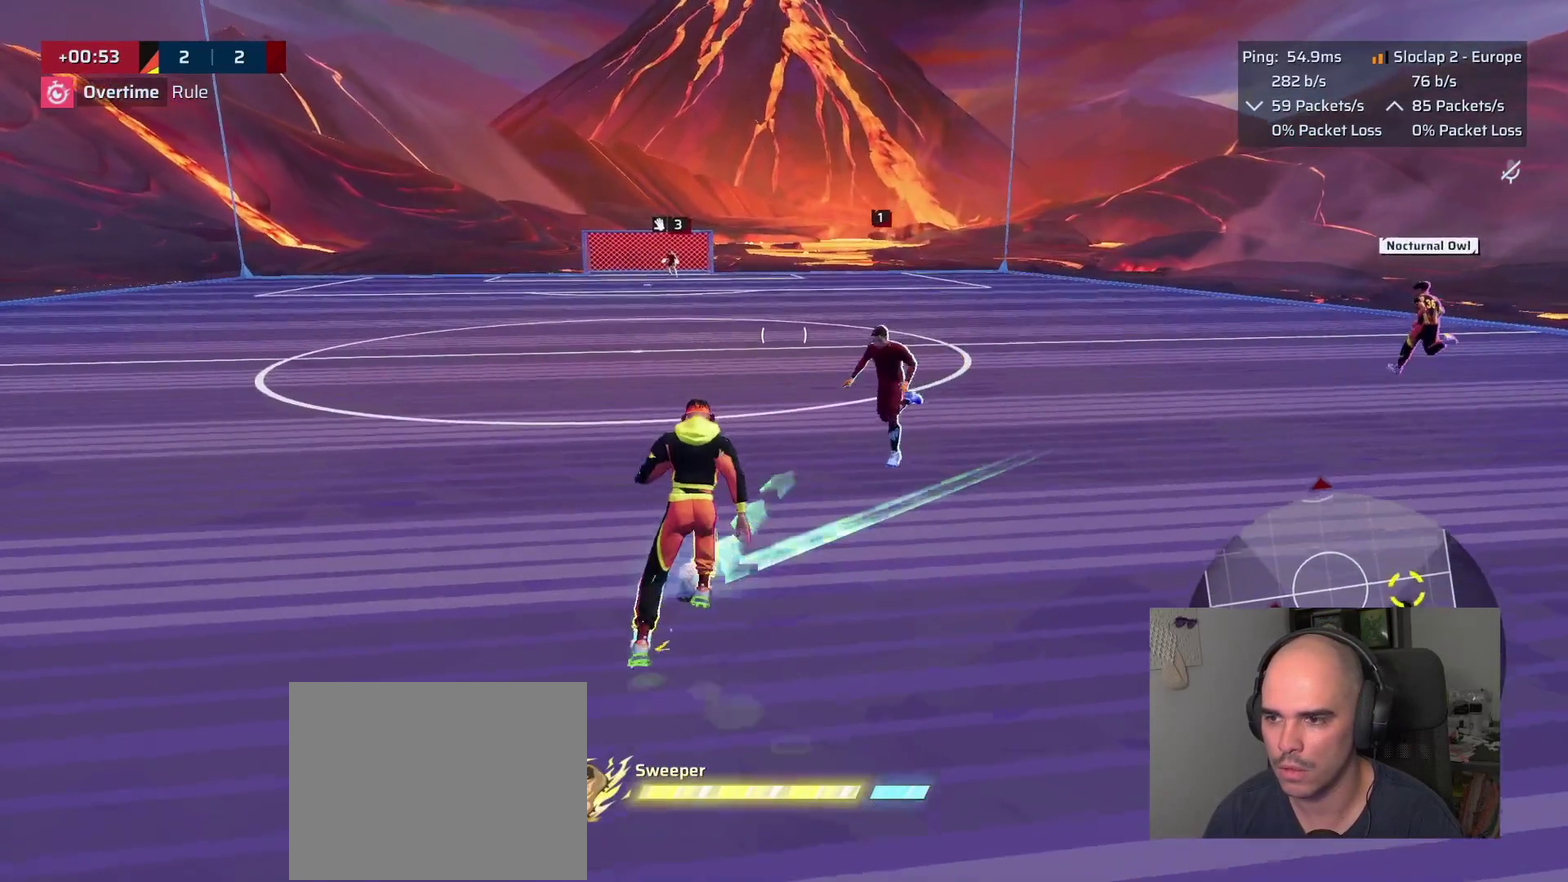
{"buttons": ["L1"], "left_stick": "up-left", "right_stick": "center", "events": [[167, "left_stick", "up-left"]]}
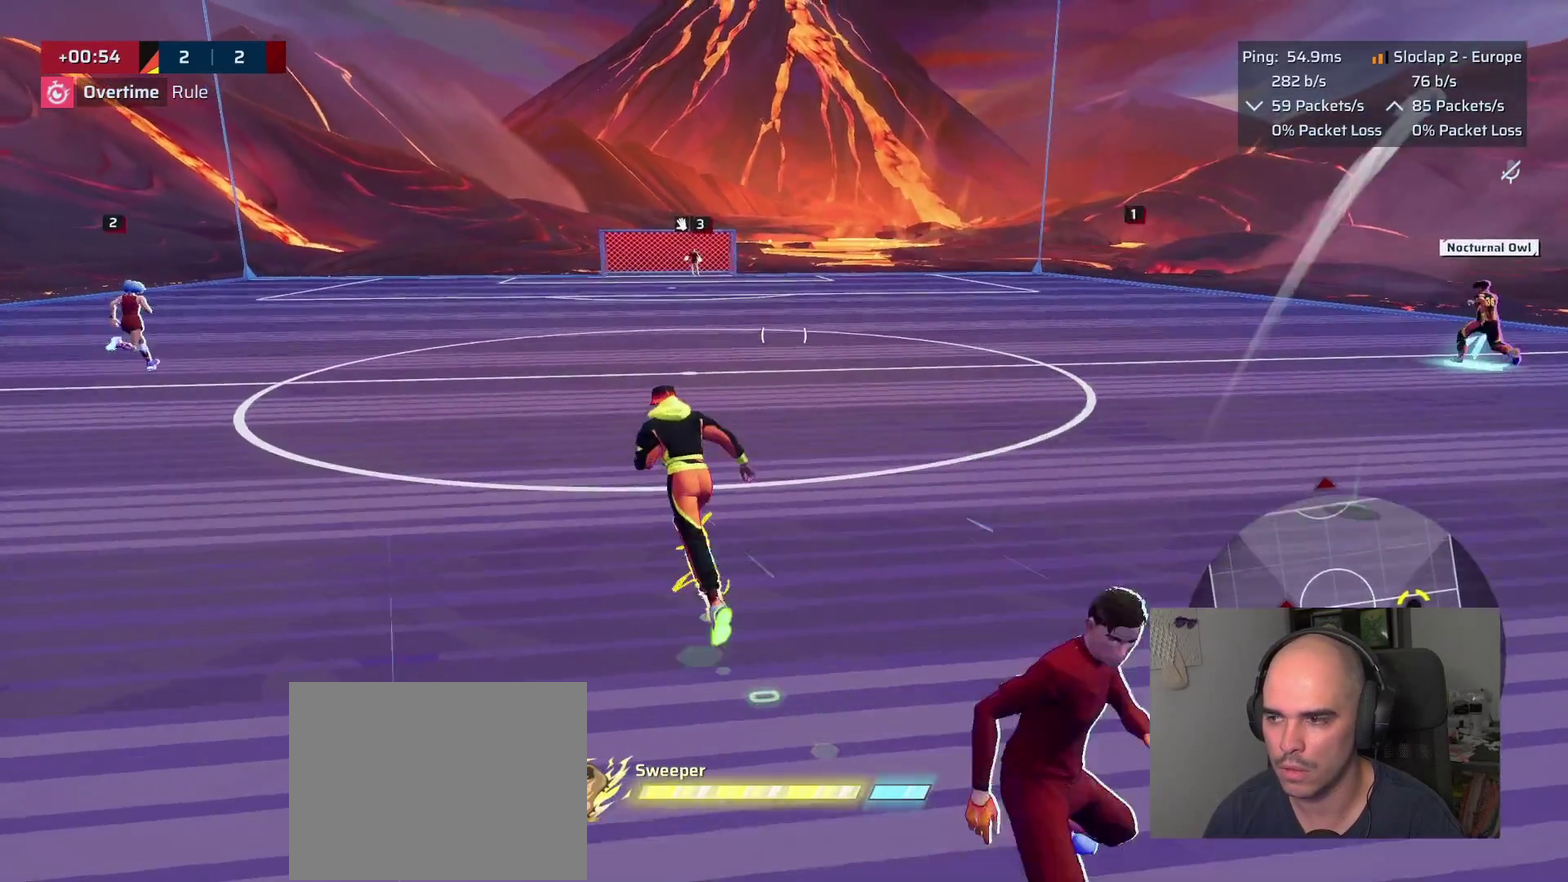
{"buttons": ["L1"], "left_stick": "up", "right_stick": "center", "events": [[83, "L1", "up"], [117, "left_stick", "down-right"], [217, "left_stick", "up"], [267, "L1", "down"]]}
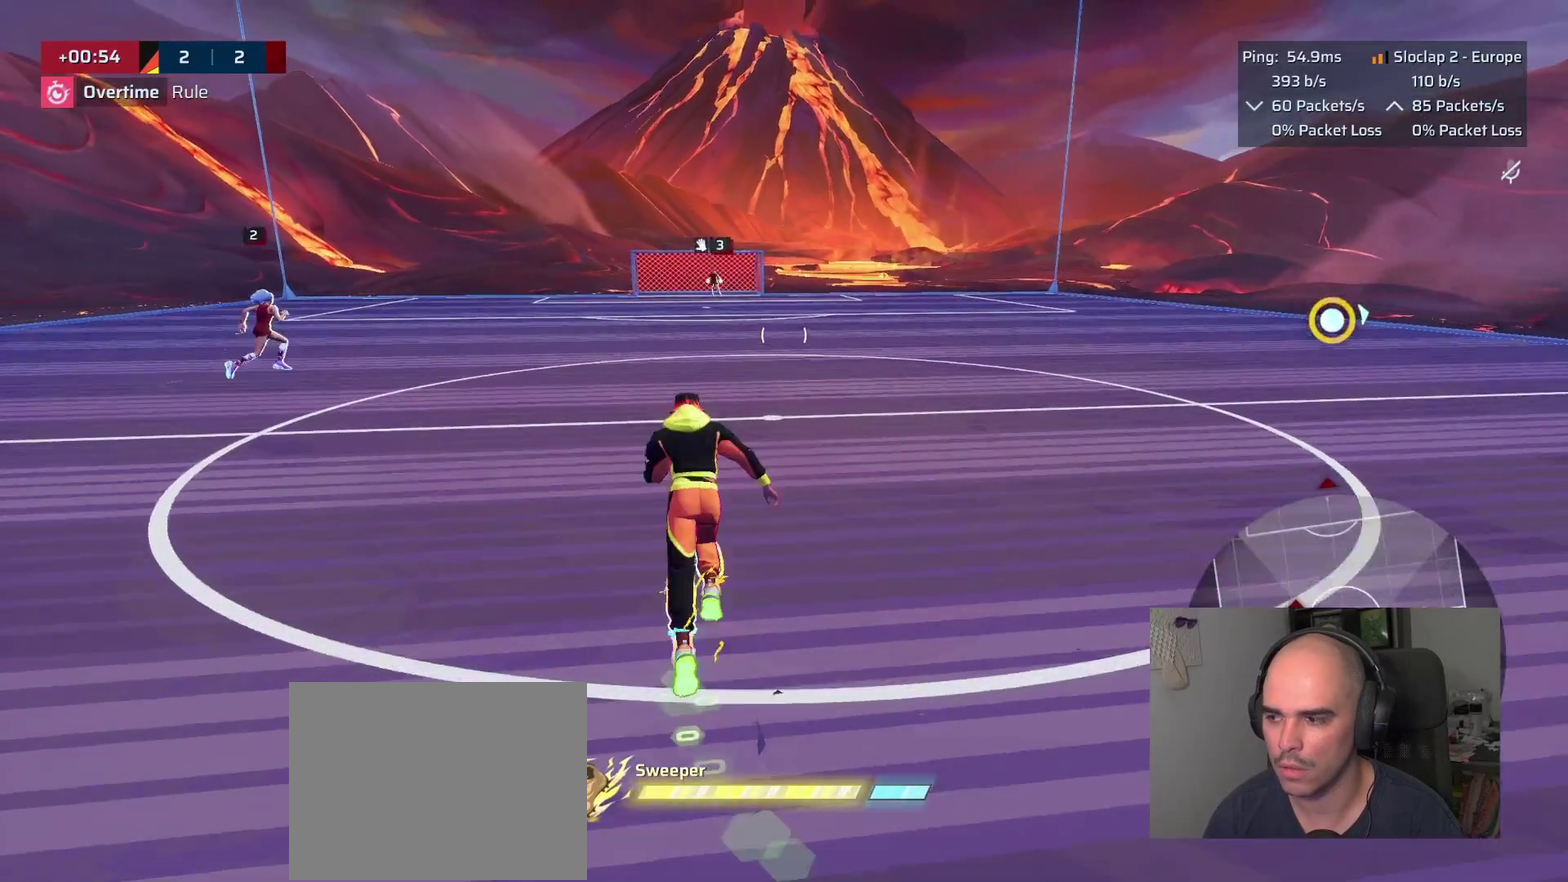
{"buttons": ["L1"], "left_stick": "up", "right_stick": "center", "events": []}
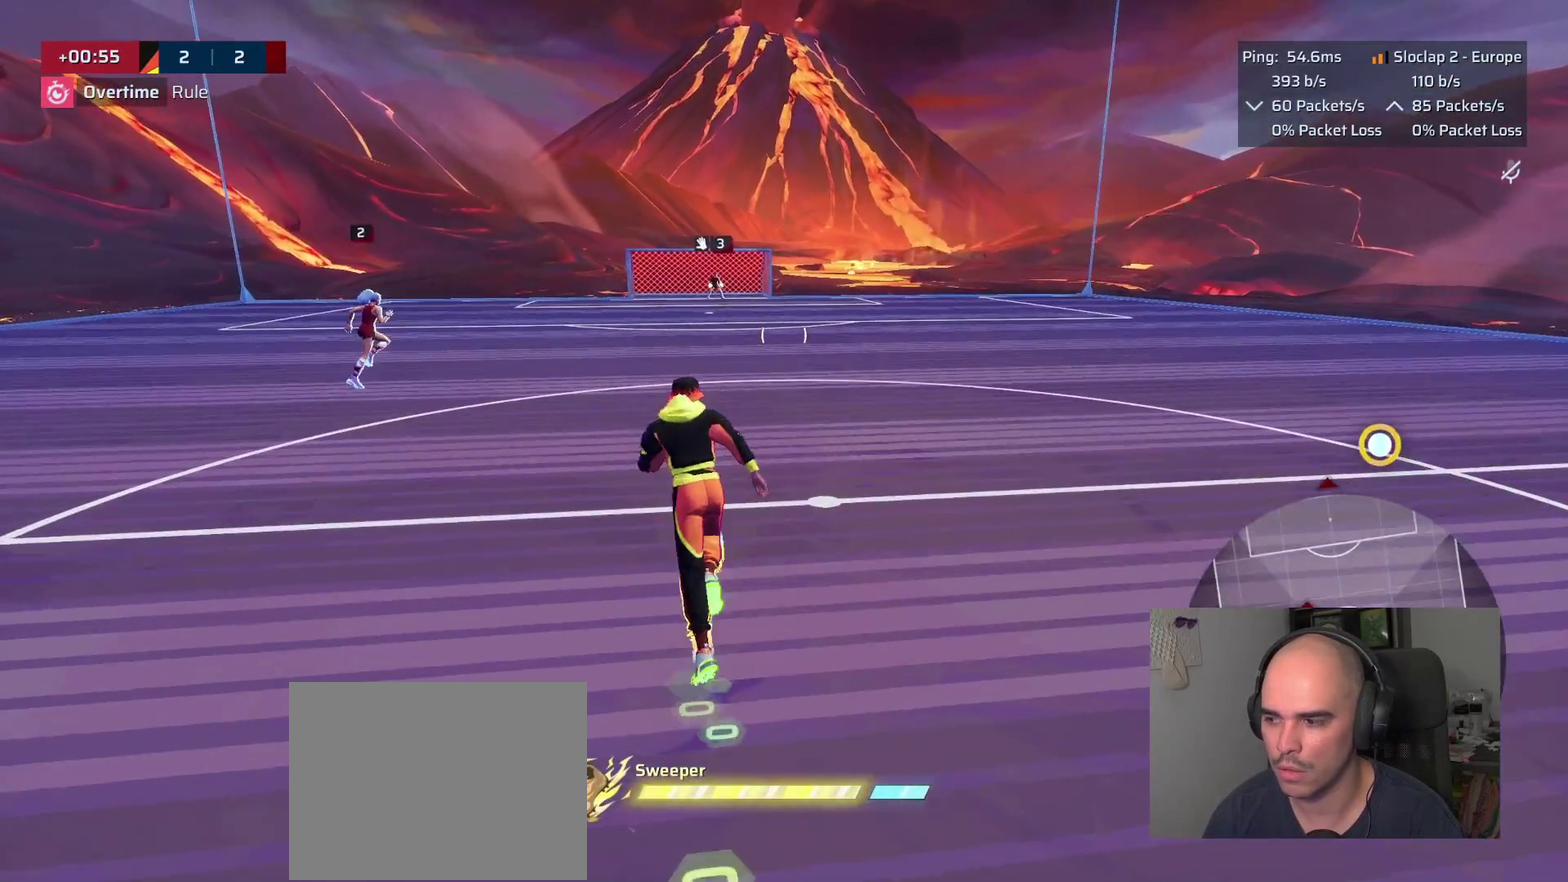
{"buttons": ["L1"], "left_stick": "up-left", "right_stick": "right", "events": [[83, "left_stick", "up-left"], [483, "right_stick", "right"]]}
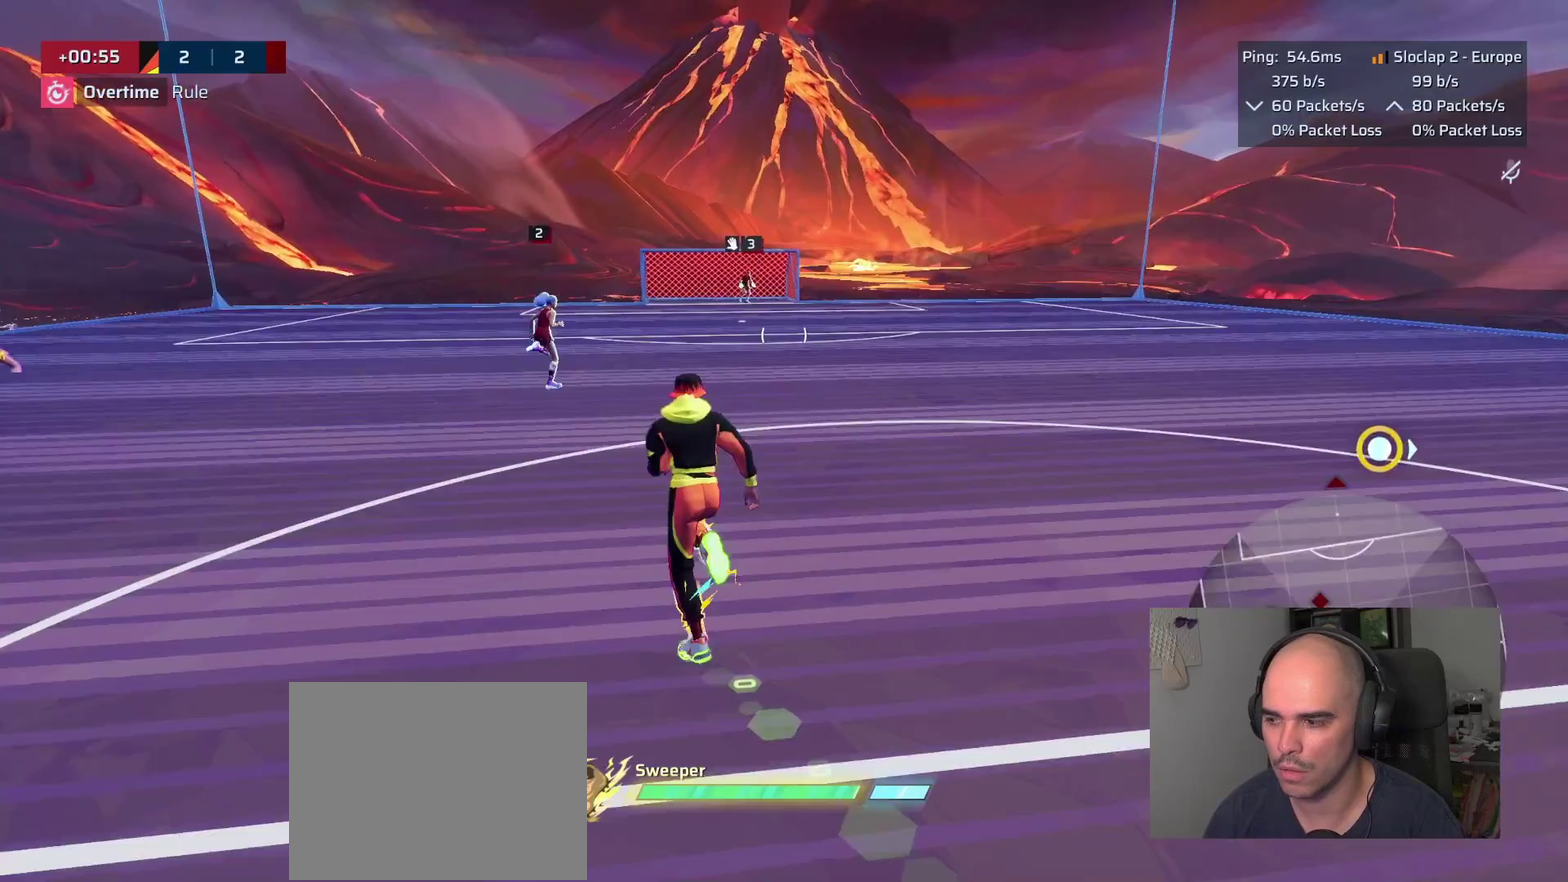
{"buttons": [], "left_stick": "down-right", "right_stick": "center", "events": [[17, "L1", "up"], [50, "left_stick", "center"], [167, "right_stick", "center"], [483, "left_stick", "down-right"]]}
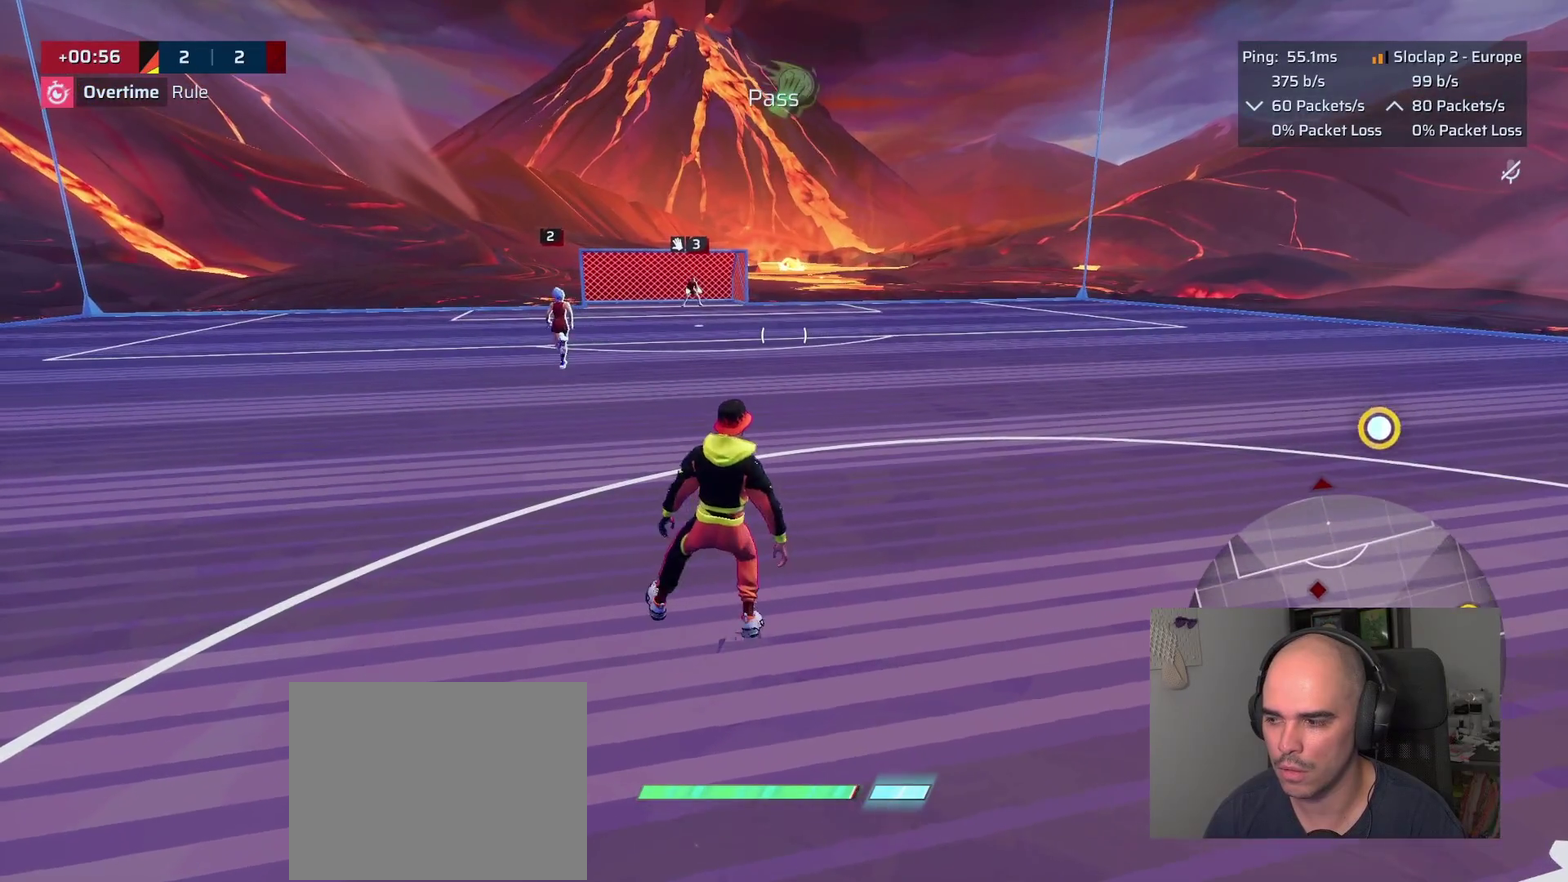
{"buttons": [], "left_stick": "right", "right_stick": "center", "events": [[183, "right_stick", "right"], [383, "left_stick", "right"], [383, "right_stick", "center"]]}
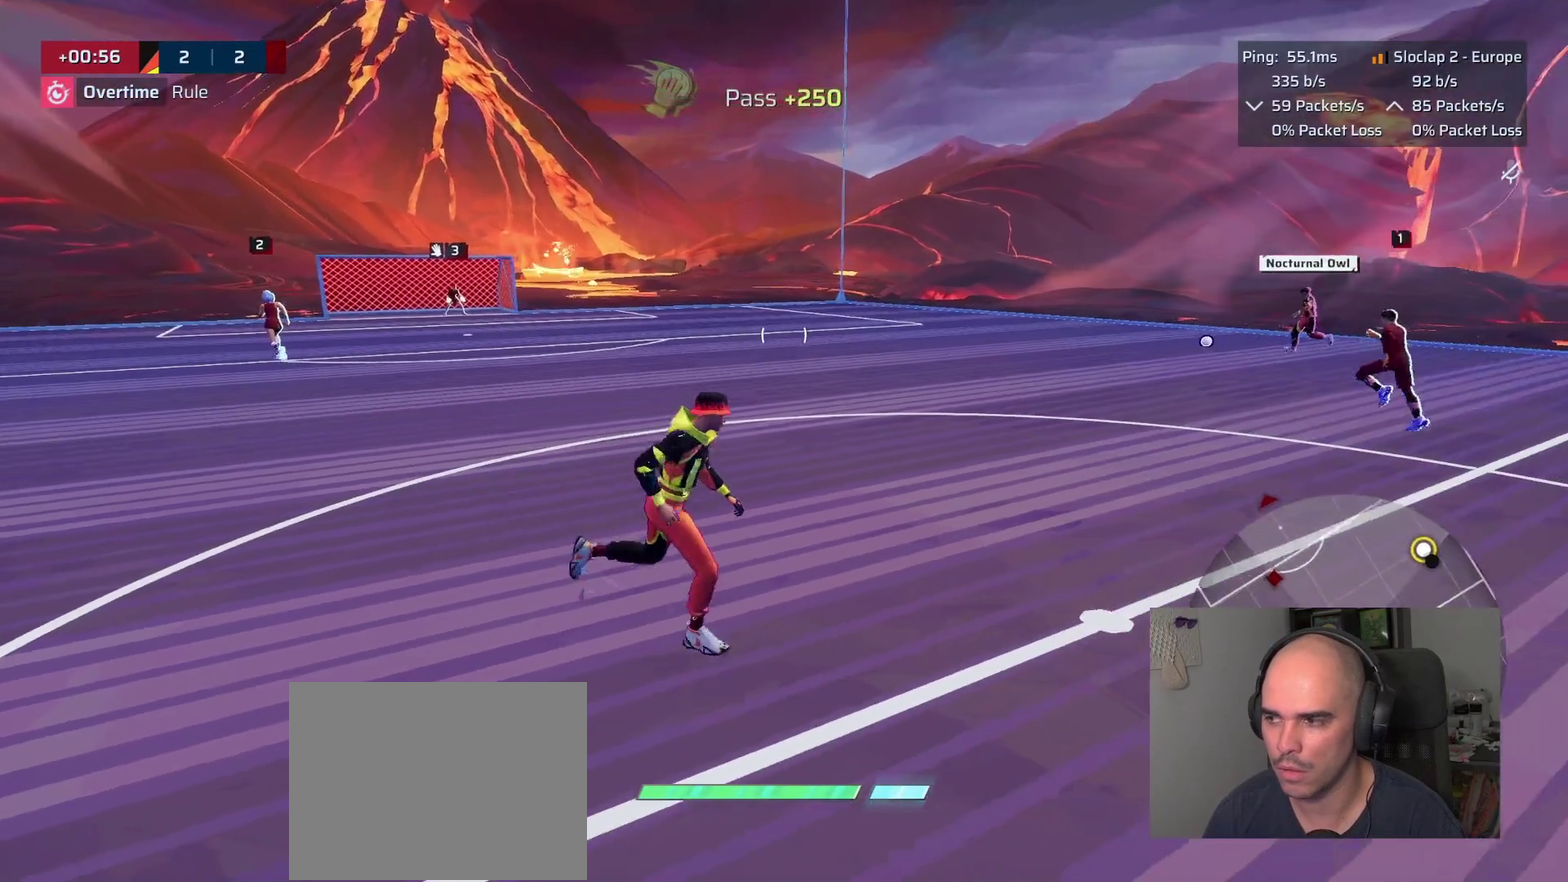
{"buttons": ["L1"], "left_stick": "up-right", "right_stick": "left", "events": [[17, "L1", "down"], [283, "left_stick", "up-right"], [300, "right_stick", "left"]]}
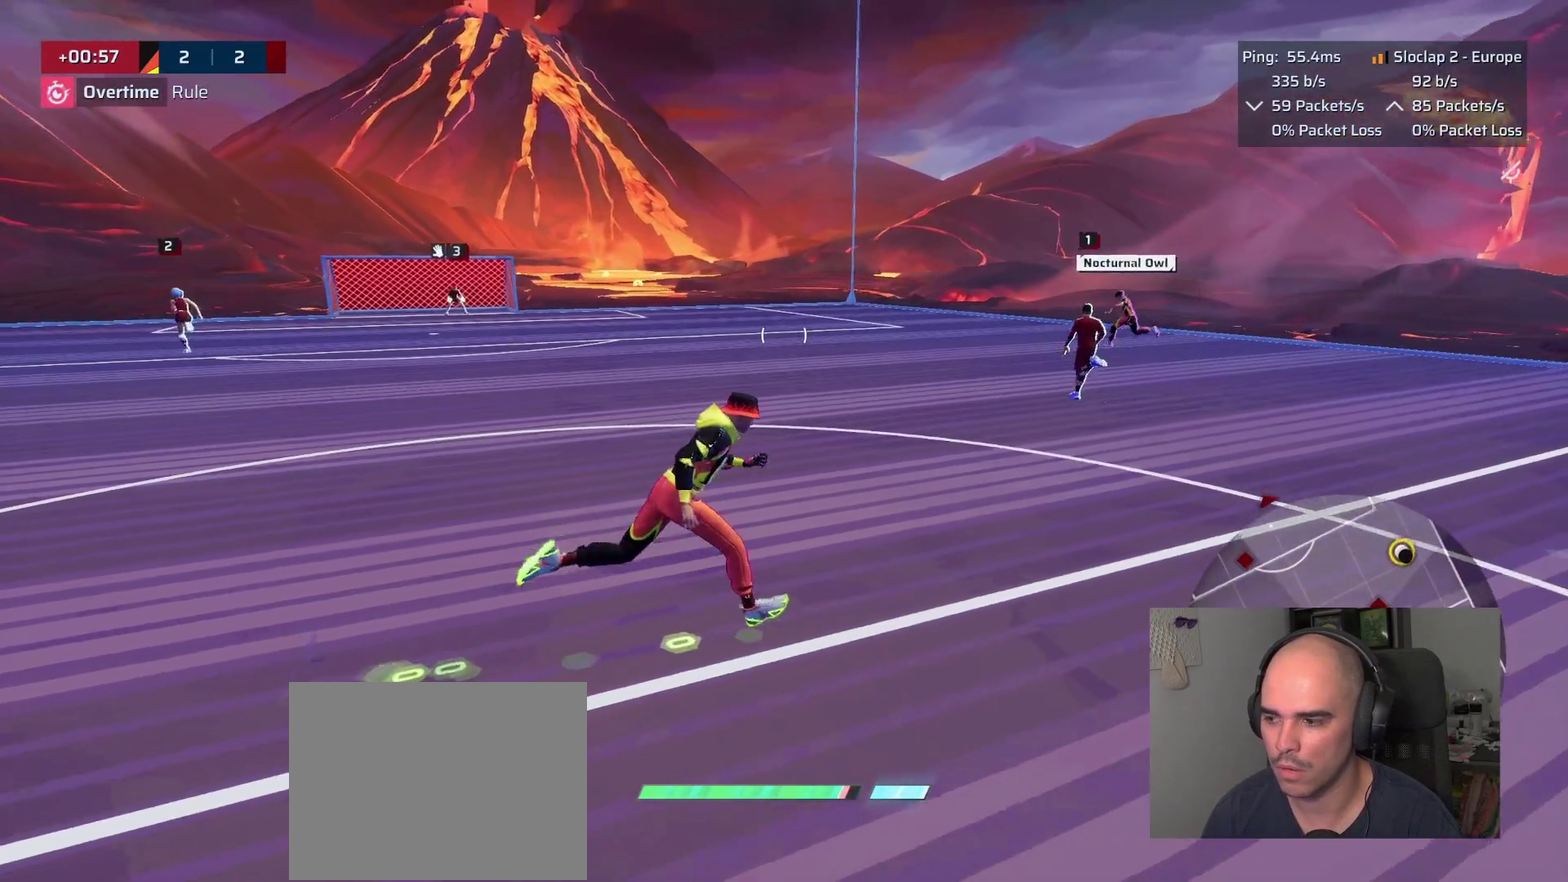
{"buttons": ["L1"], "left_stick": "up-right", "right_stick": "center", "events": [[367, "right_stick", "center"]]}
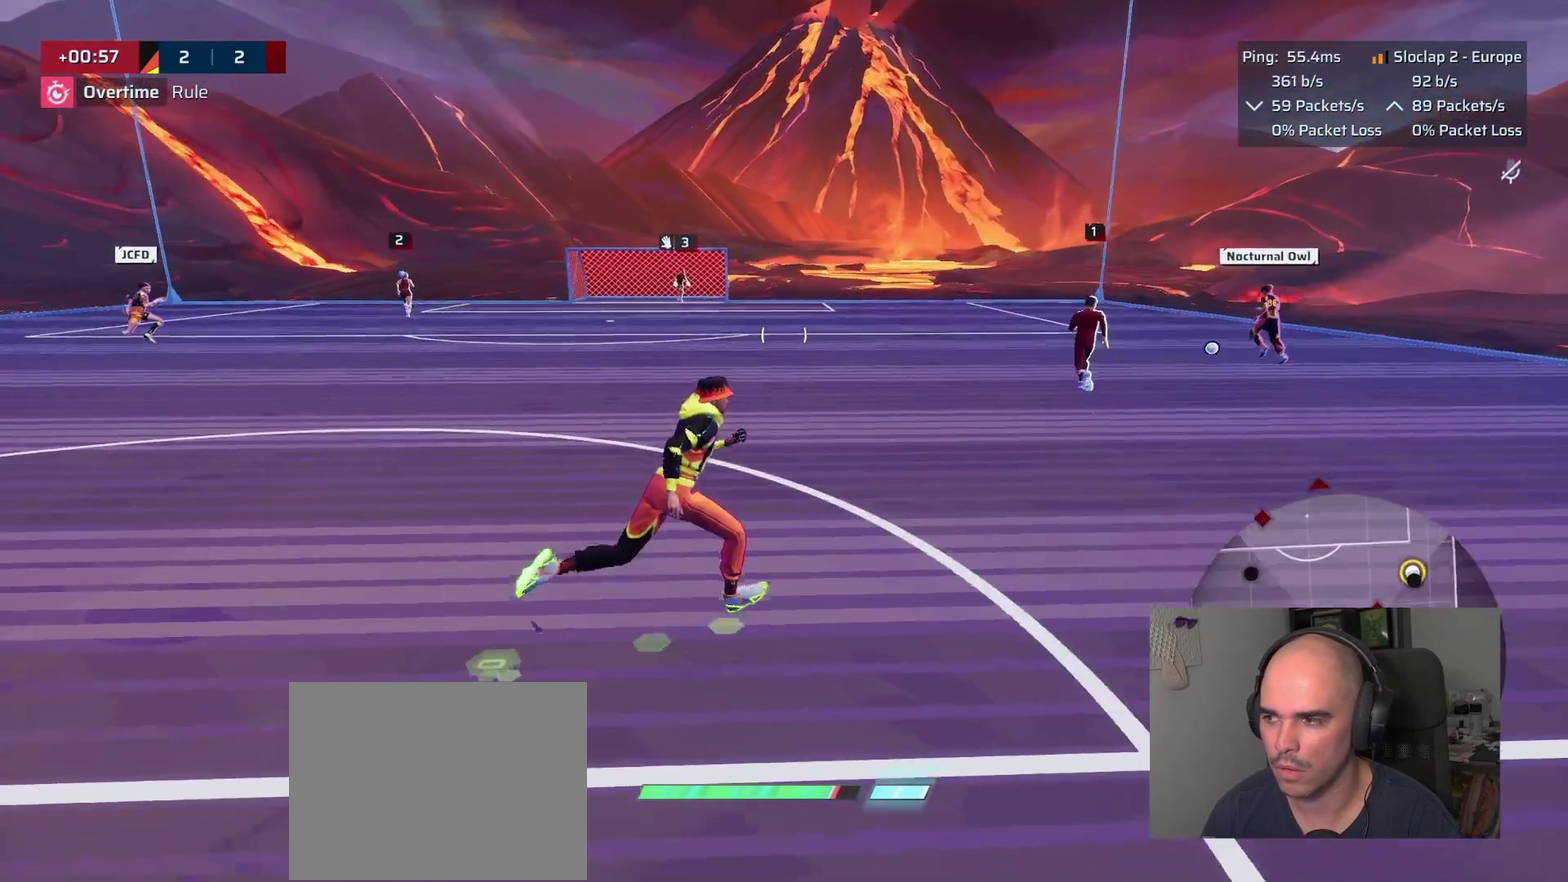
{"buttons": [], "left_stick": "up-right", "right_stick": "center", "events": [[417, "L1", "up"]]}
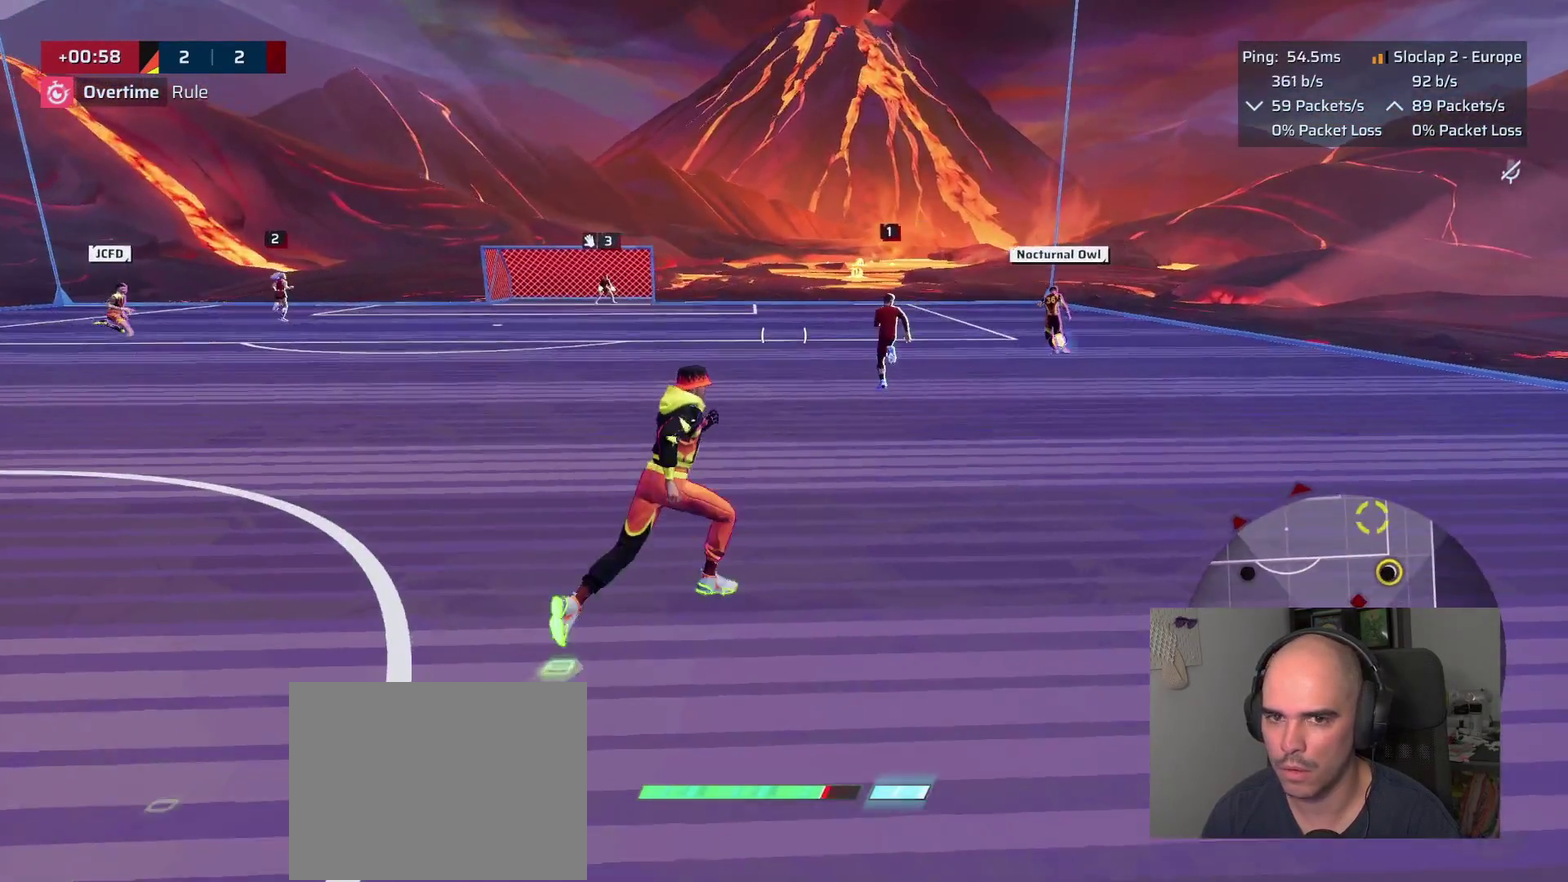
{"buttons": [], "left_stick": "up-left", "right_stick": "center", "events": [[183, "left_stick", "up"], [317, "left_stick", "up-left"]]}
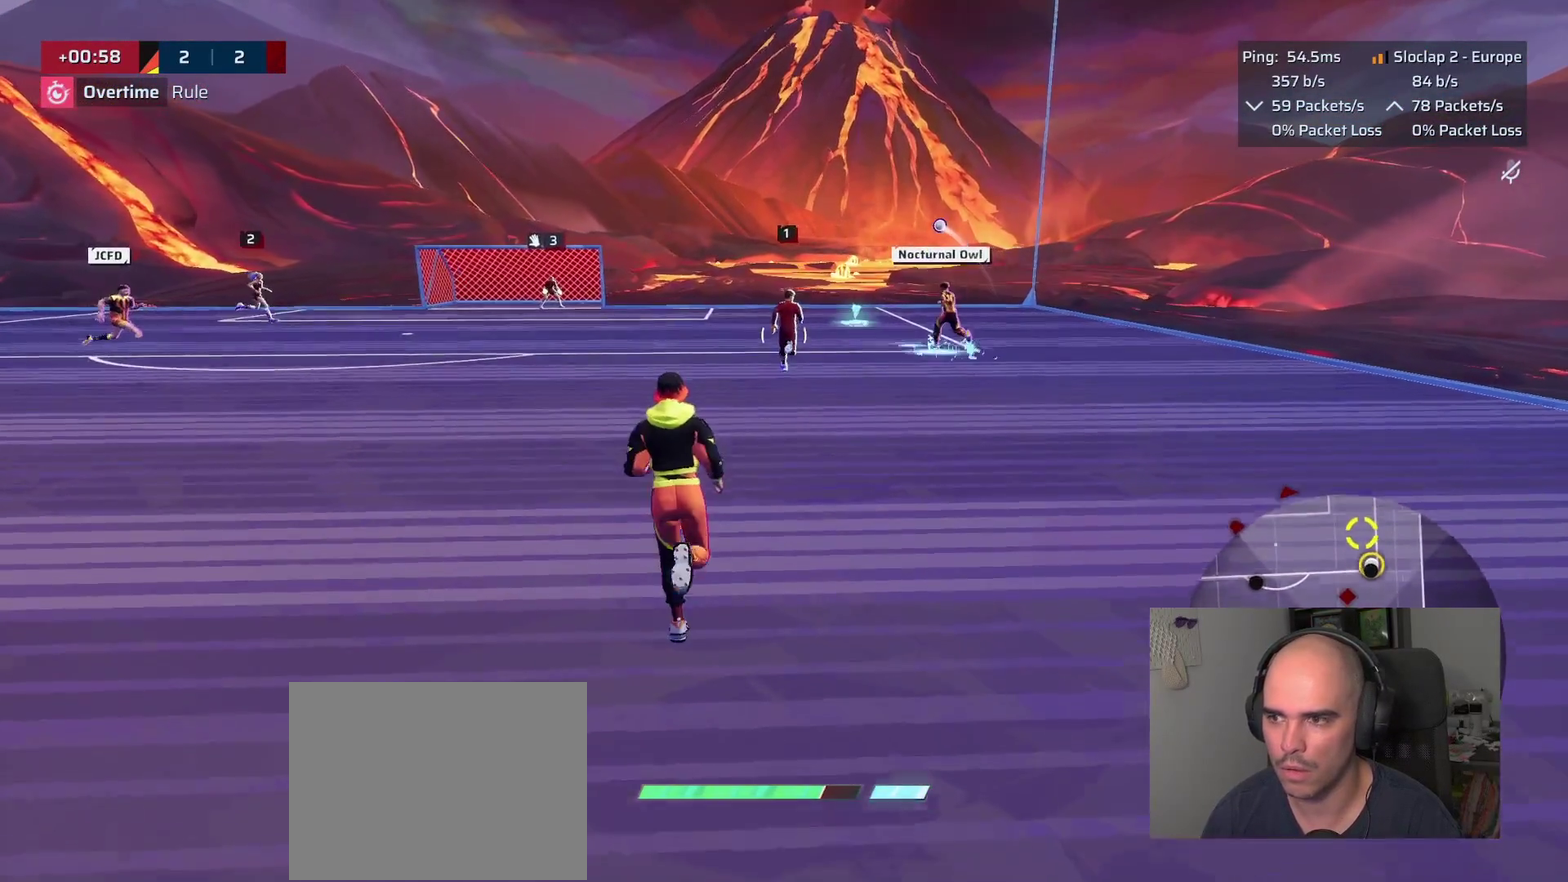
{"buttons": [], "left_stick": "down-left", "right_stick": "center", "events": [[200, "left_stick", "down-left"]]}
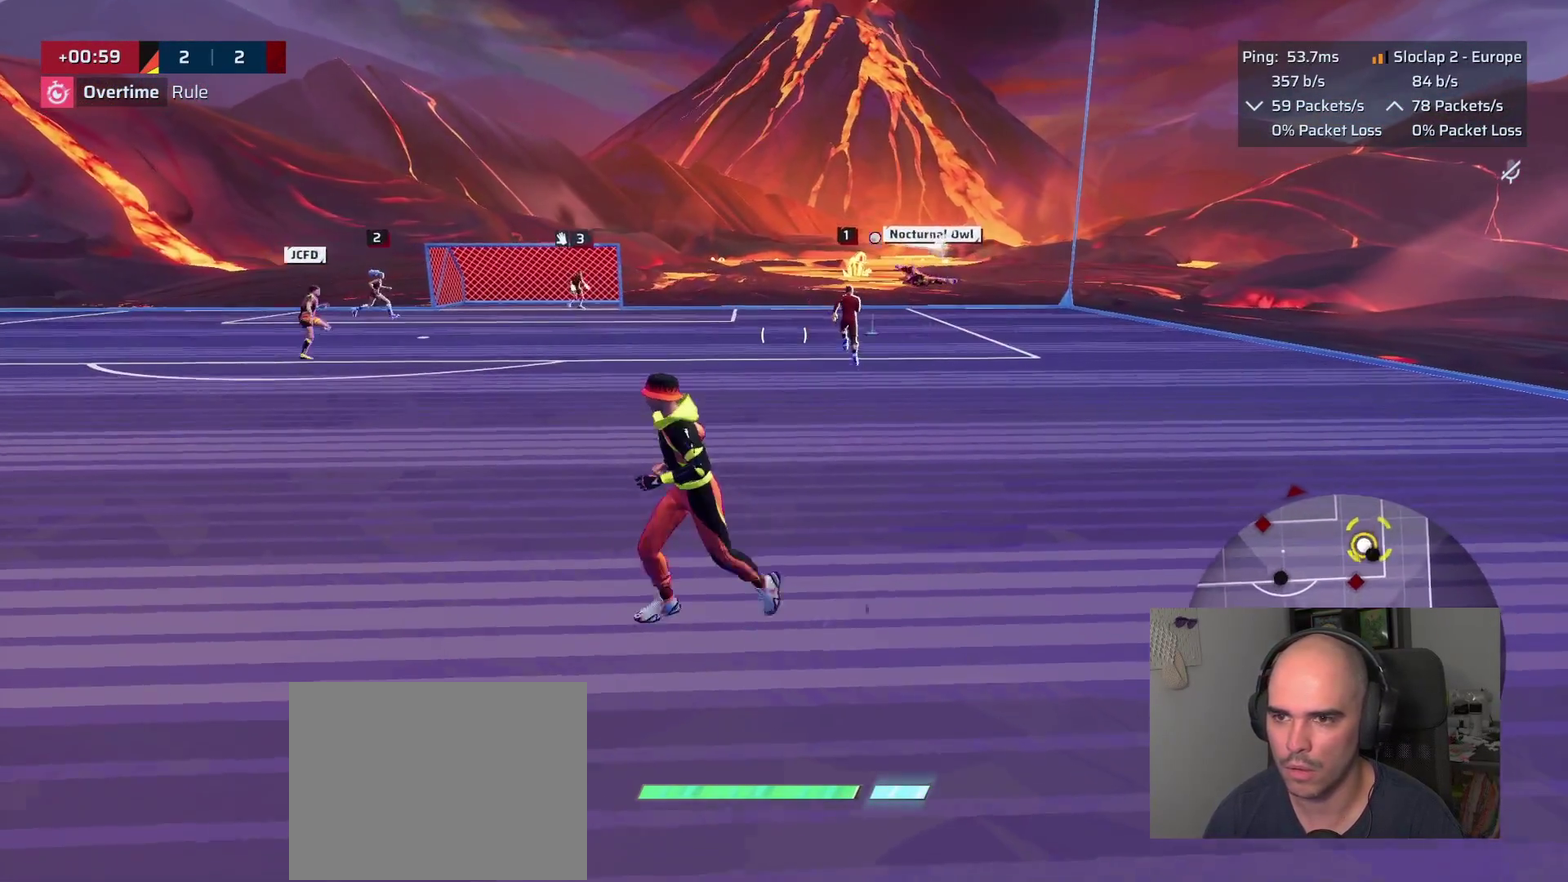
{"buttons": ["L1"], "left_stick": "down-left", "right_stick": "center", "events": [[183, "L1", "down"]]}